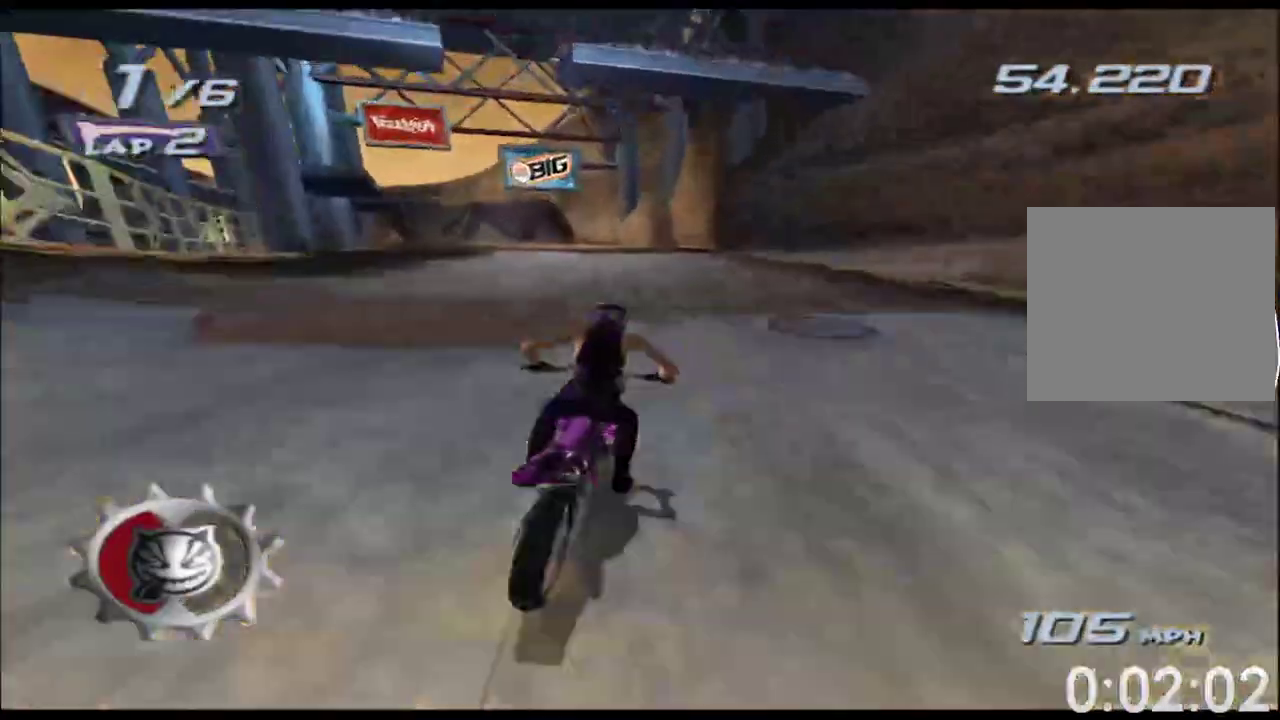
Gameplay with a controller (Xbox layout); each line is a JSON object with the inputs held at the frame after it. "events" lists button and stick changes between this image and that frame as [ms after this image, input, new state], when the widget could be followed in between. Not read: B HOME L1 L2 L3 R1 R2 R3 SELECT START Y.
{"buttons": ["A", "X"], "left_stick": "left", "right_stick": "center", "events": [[117, "left_stick", "left"], [250, "left_stick", "center"], [467, "left_stick", "left"]]}
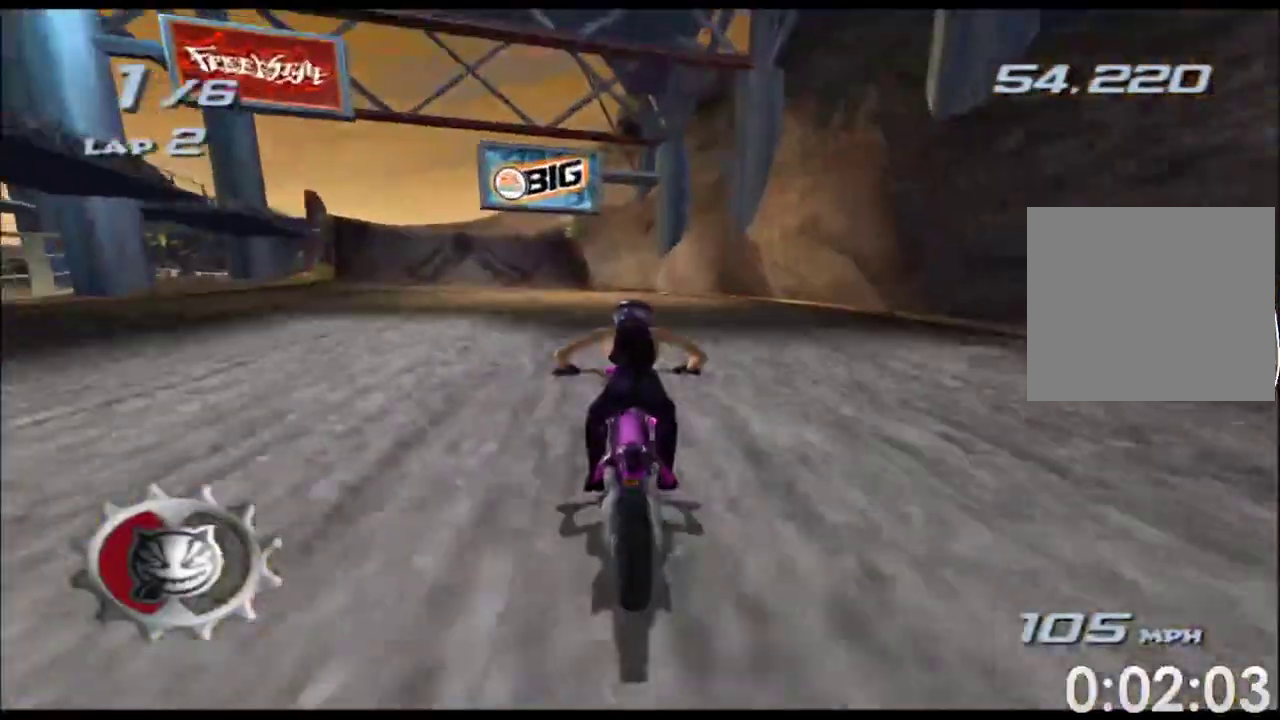
{"buttons": ["A", "X"], "left_stick": "left", "right_stick": "center", "events": [[233, "left_stick", "center"], [383, "left_stick", "left"]]}
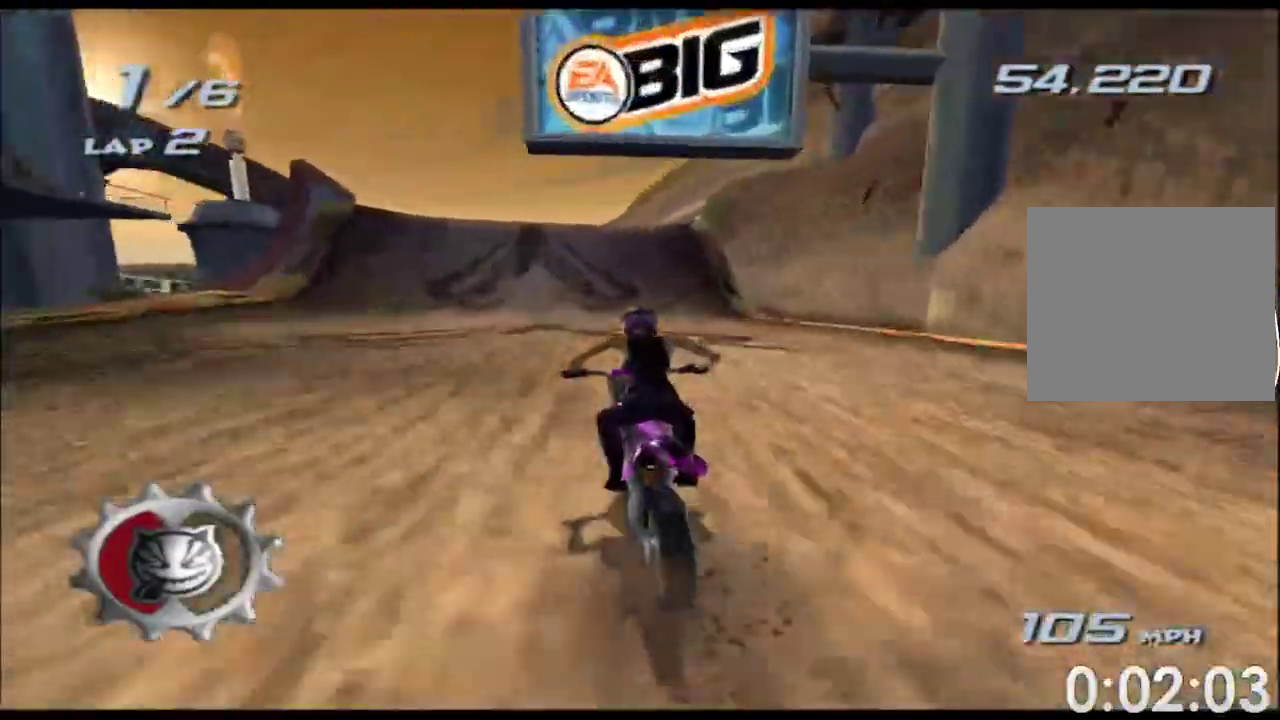
{"buttons": ["A", "X"], "left_stick": "center", "right_stick": "center", "events": [[17, "left_stick", "center"], [150, "X", "up"], [233, "X", "down"], [300, "left_stick", "left"], [433, "left_stick", "center"]]}
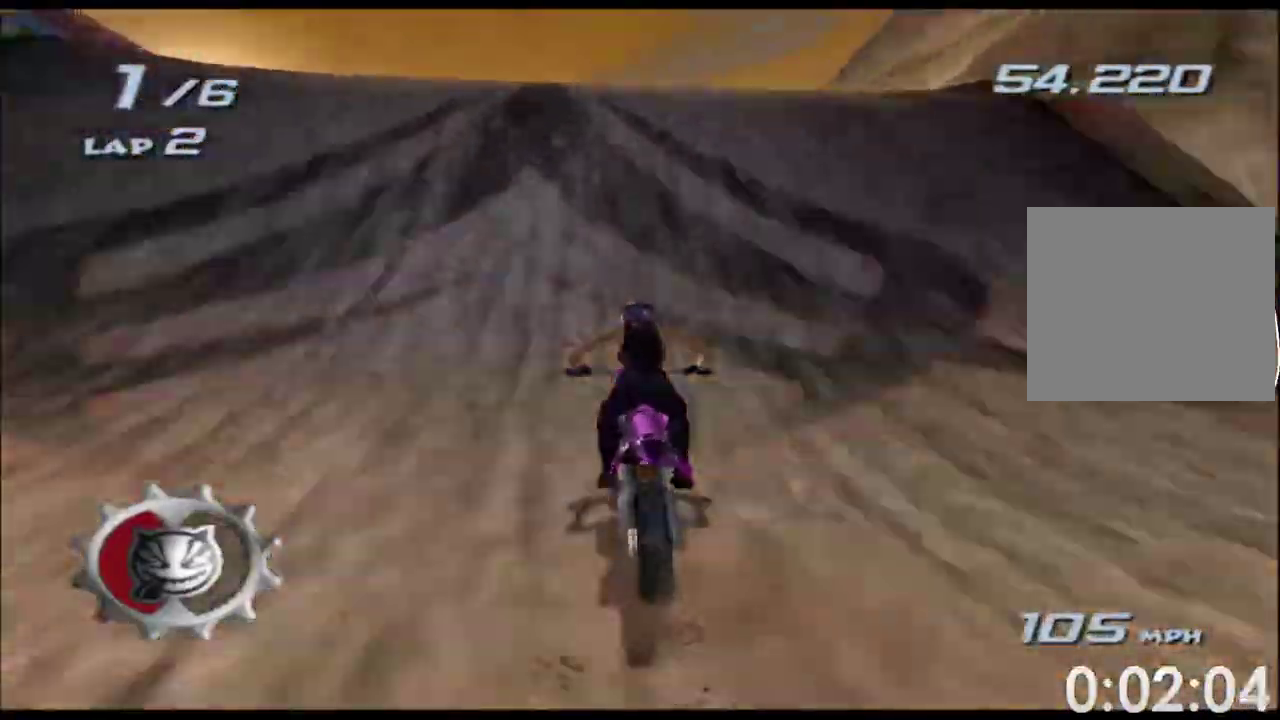
{"buttons": ["A", "X"], "left_stick": "center", "right_stick": "center"}
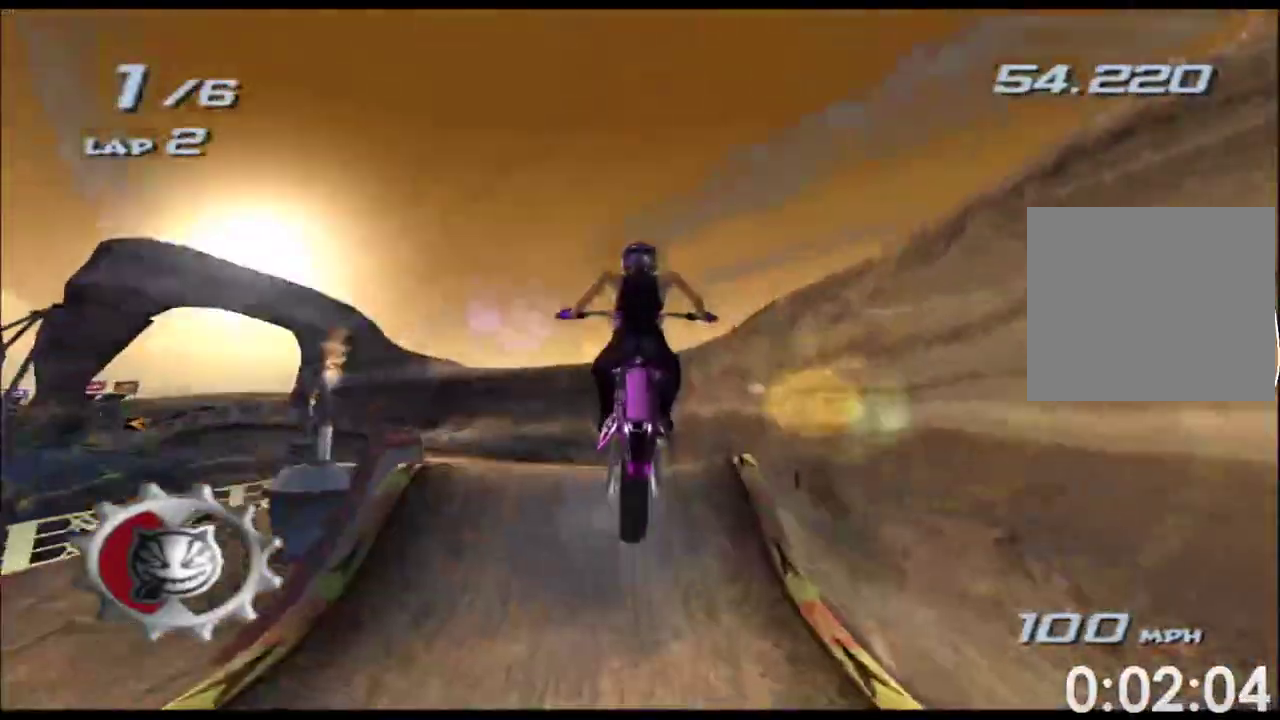
{"buttons": ["A", "X"], "left_stick": "up", "right_stick": "center", "events": [[267, "left_stick", "up"]]}
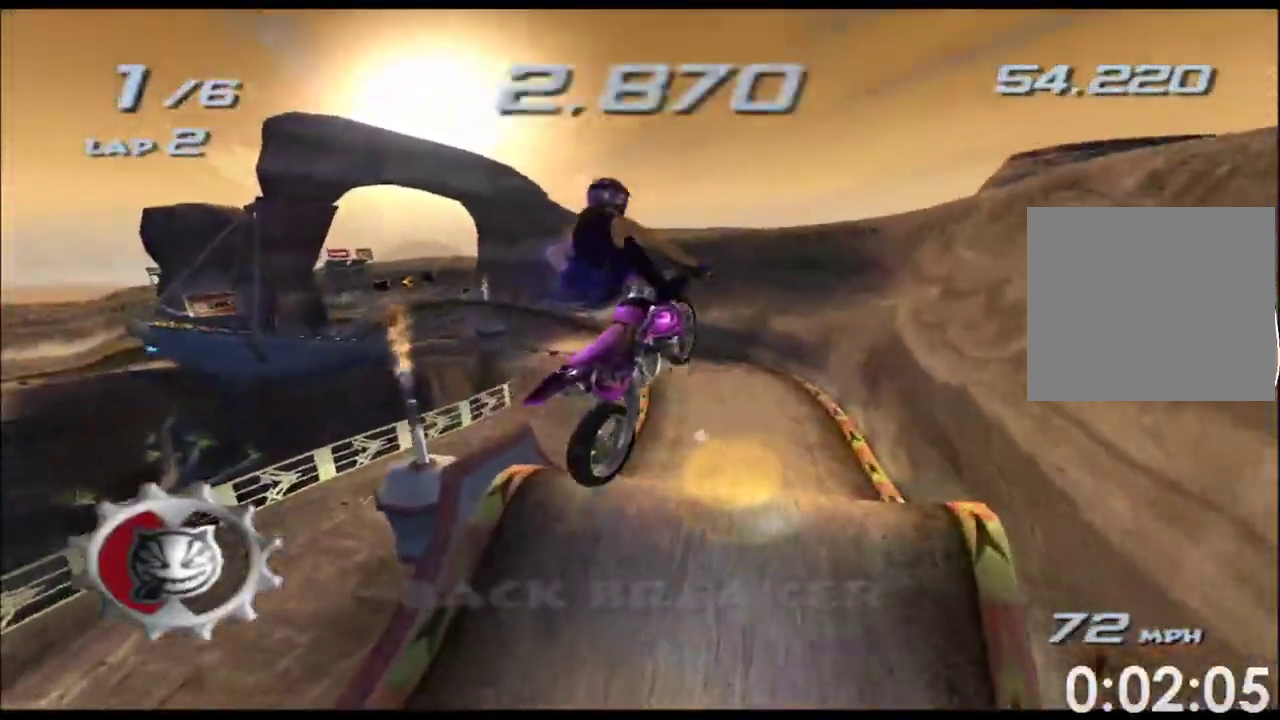
{"buttons": ["A", "X"], "left_stick": "up", "right_stick": "center"}
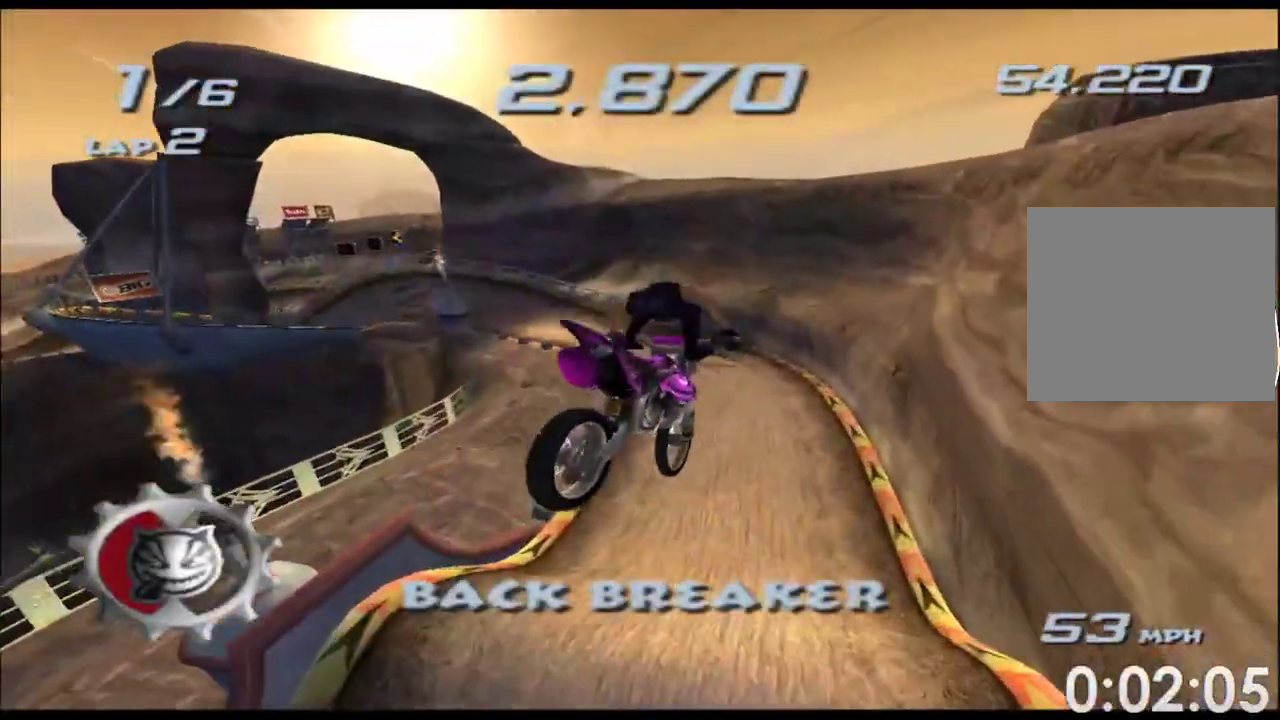
{"buttons": ["A", "X"], "left_stick": "up", "right_stick": "center"}
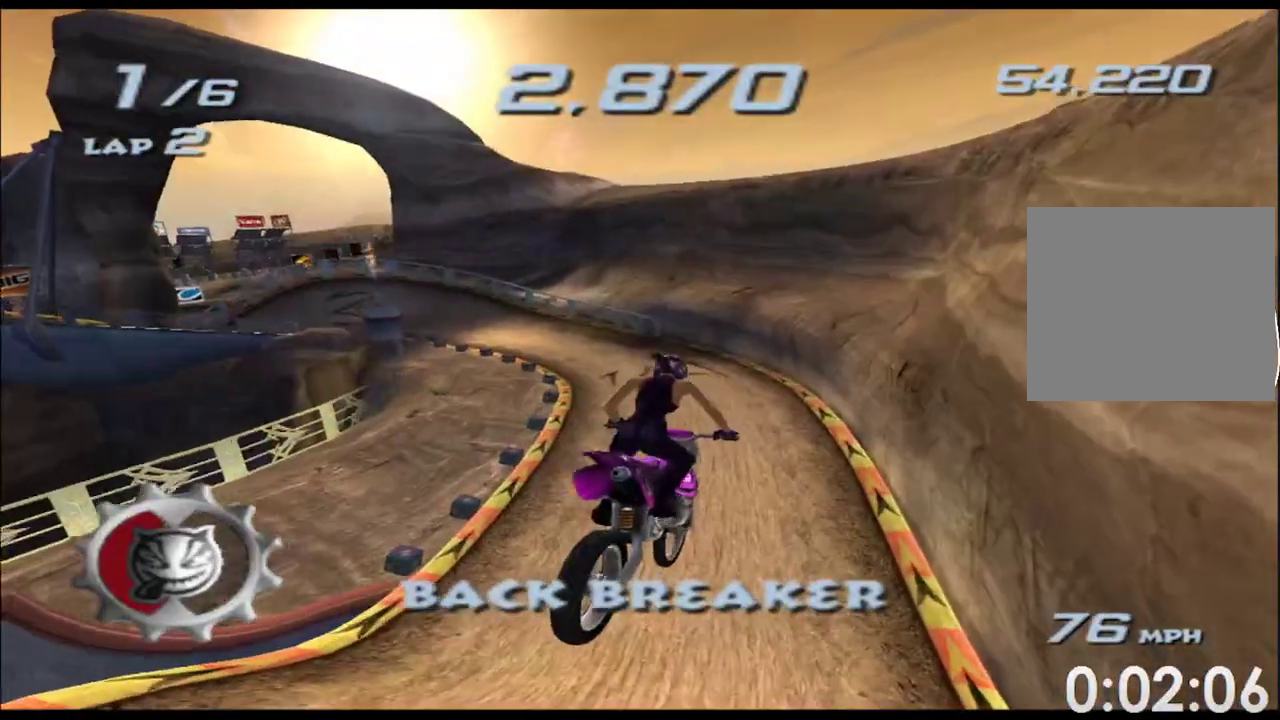
{"buttons": ["A", "X"], "left_stick": "left", "right_stick": "center", "events": [[233, "left_stick", "center"], [300, "left_stick", "left"]]}
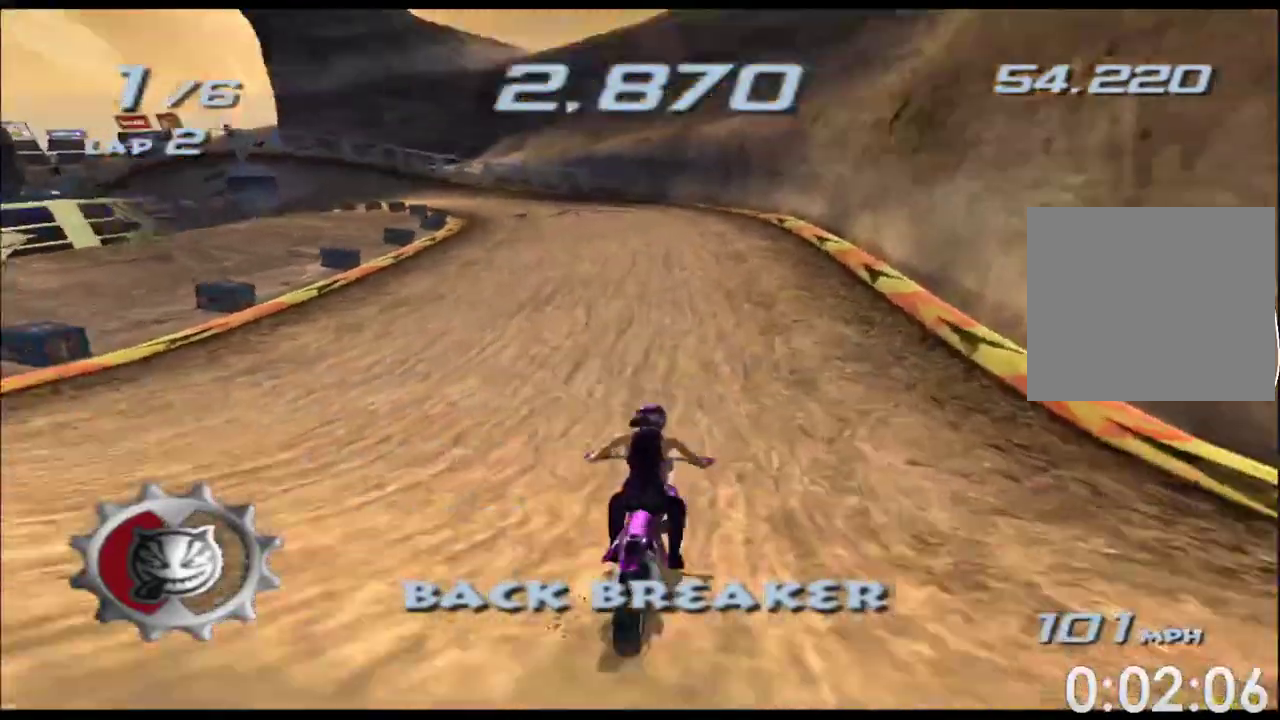
{"buttons": ["A", "X"], "left_stick": "left", "right_stick": "center", "events": [[100, "left_stick", "center"], [250, "left_stick", "left"], [367, "left_stick", "center"], [483, "left_stick", "left"]]}
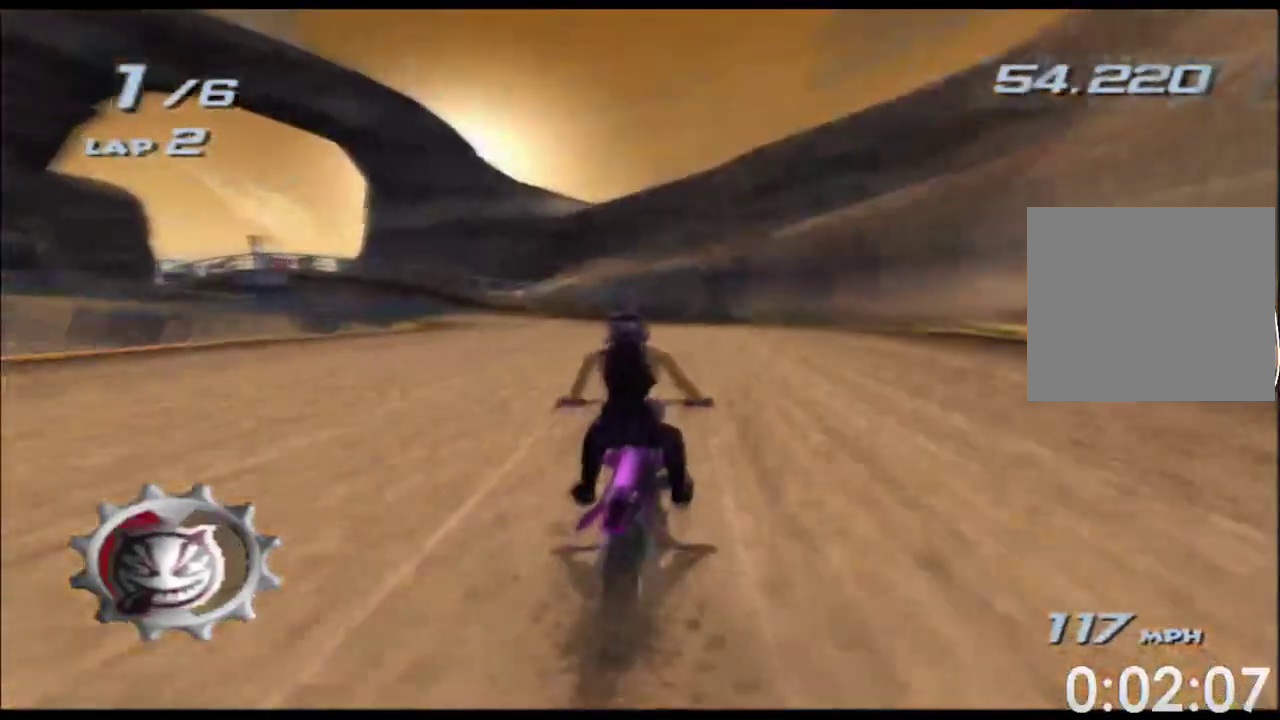
{"buttons": ["A", "X"], "left_stick": "center", "right_stick": "center", "events": [[283, "left_stick", "center"]]}
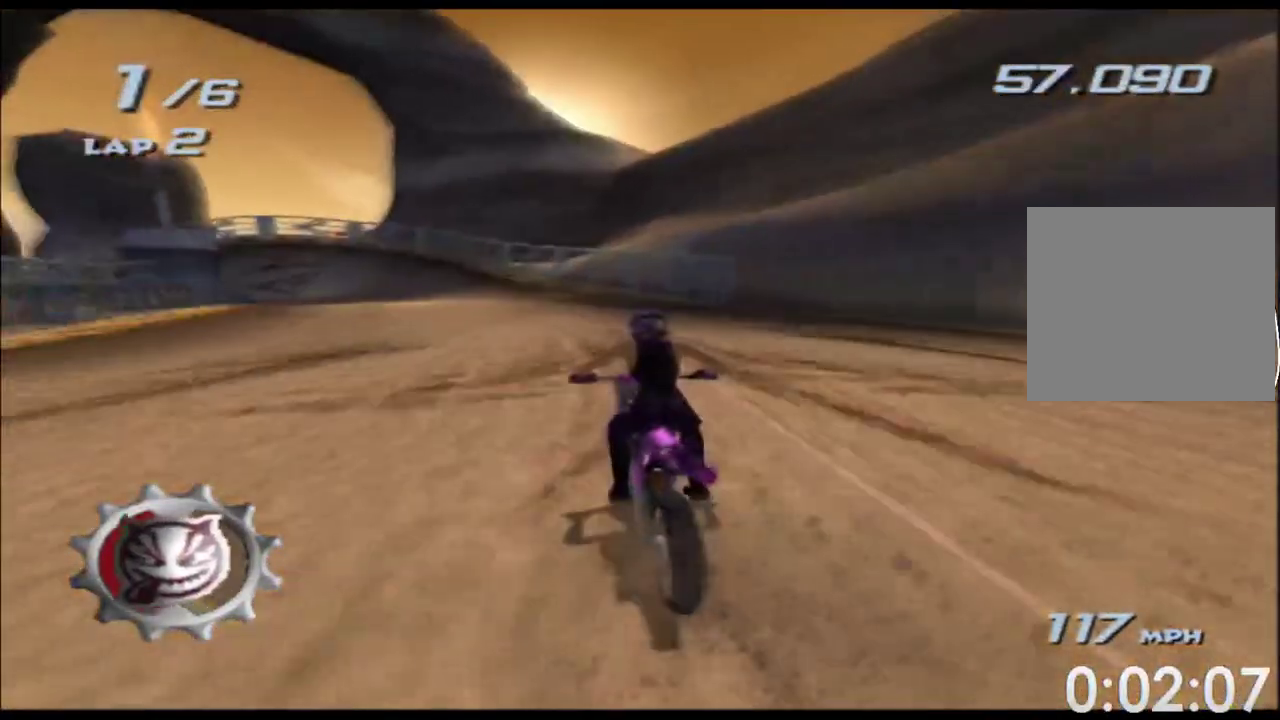
{"buttons": ["A", "X"], "left_stick": "left", "right_stick": "center", "events": [[33, "left_stick", "left"], [300, "left_stick", "center"], [433, "left_stick", "left"]]}
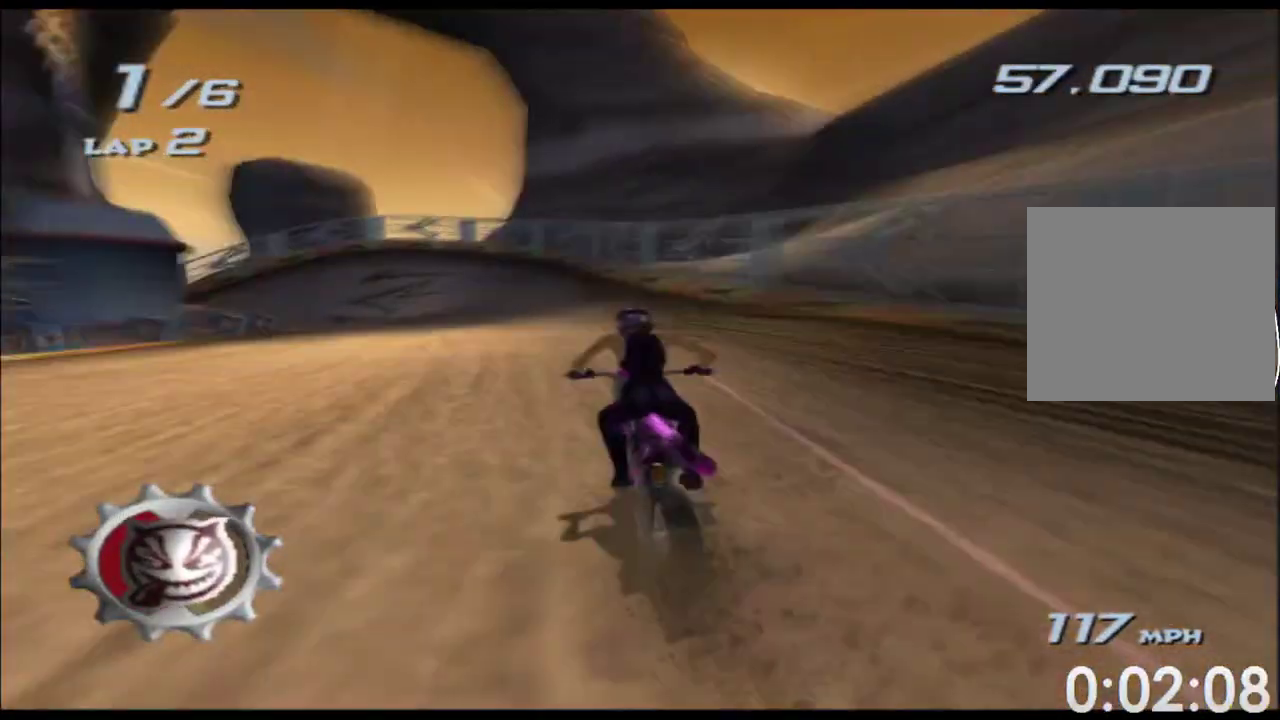
{"buttons": ["A", "X"], "left_stick": "left", "right_stick": "center", "events": [[100, "left_stick", "center"], [217, "left_stick", "left"]]}
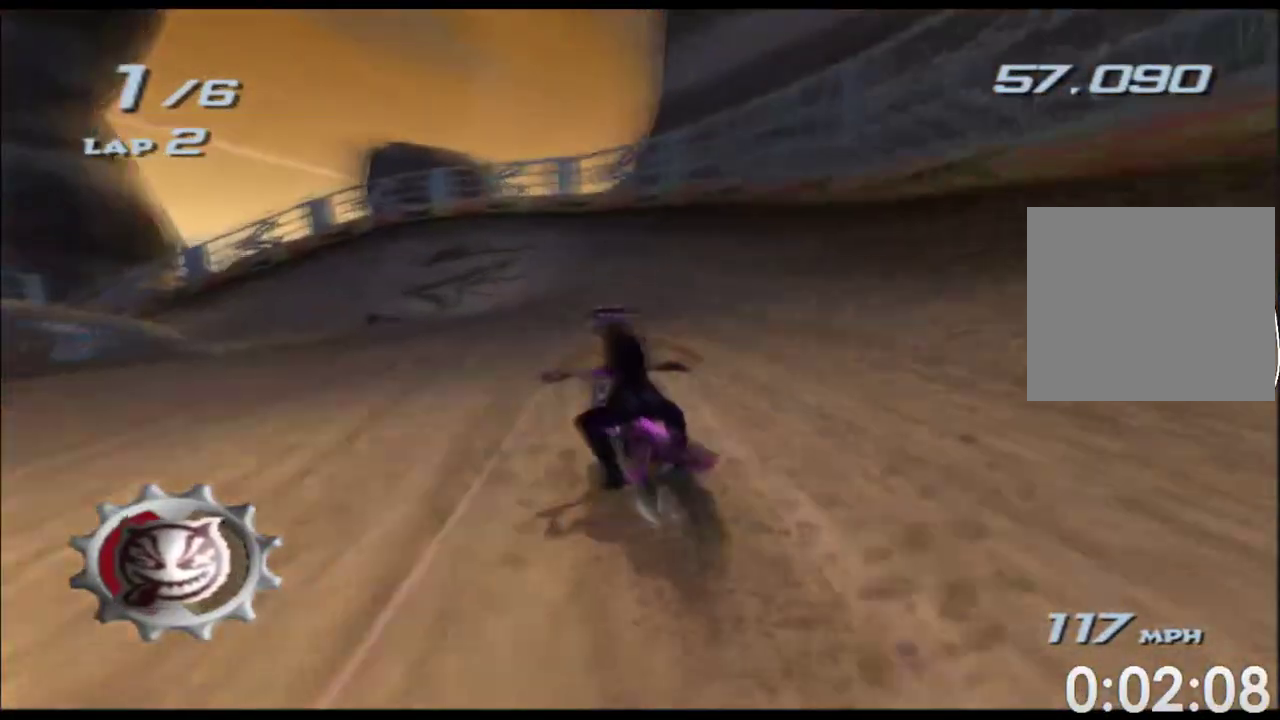
{"buttons": ["A", "X"], "left_stick": "left", "right_stick": "center"}
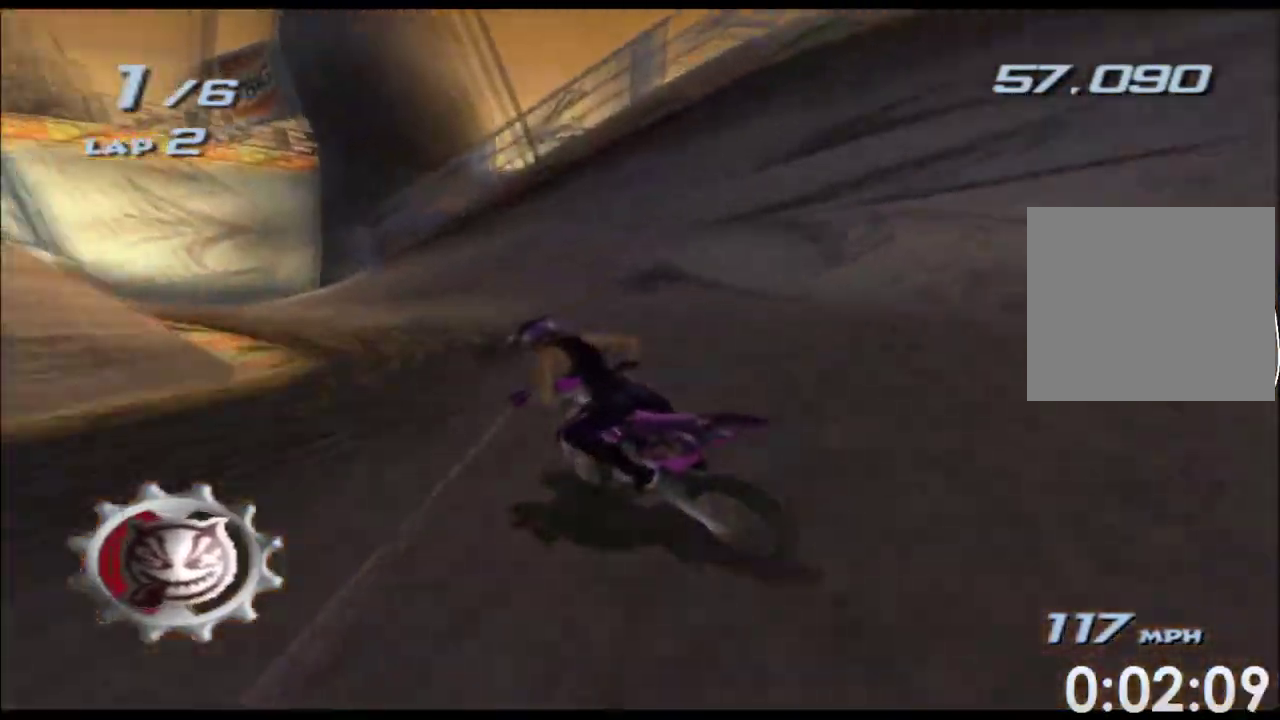
{"buttons": ["A", "X"], "left_stick": "right", "right_stick": "center", "events": [[267, "left_stick", "center"], [317, "left_stick", "right"]]}
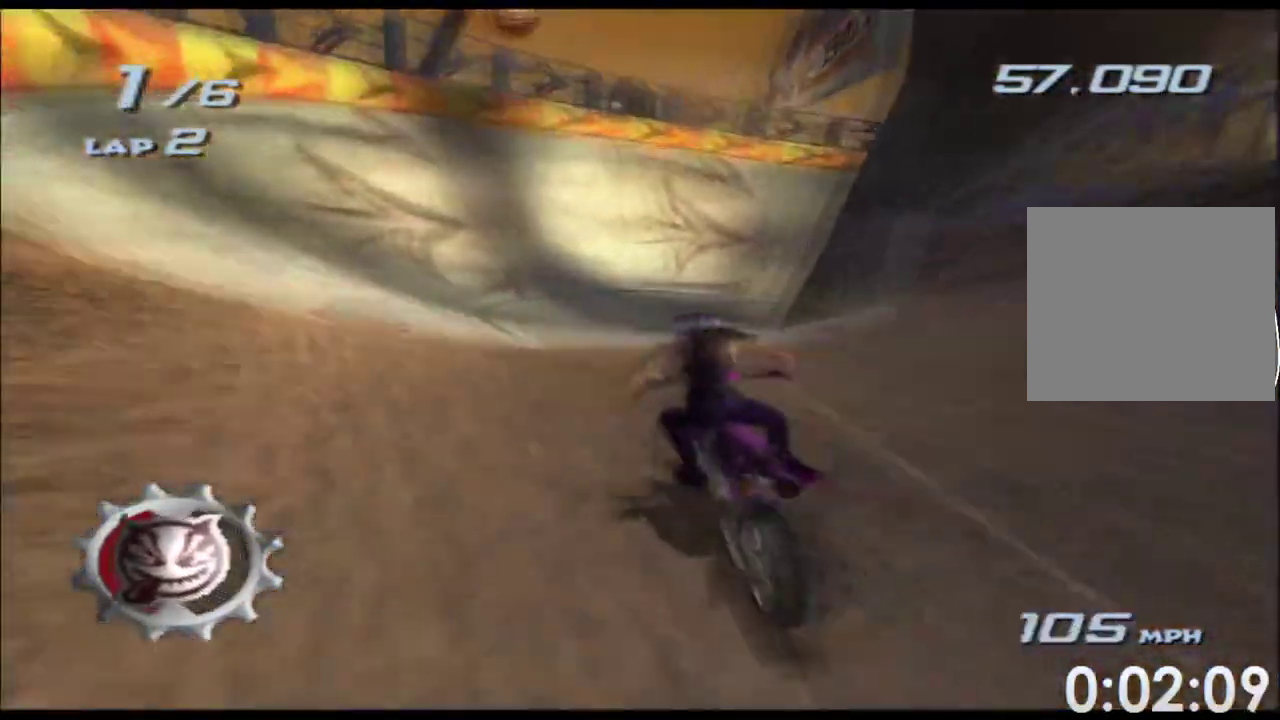
{"buttons": ["A", "X"], "left_stick": "right", "right_stick": "center"}